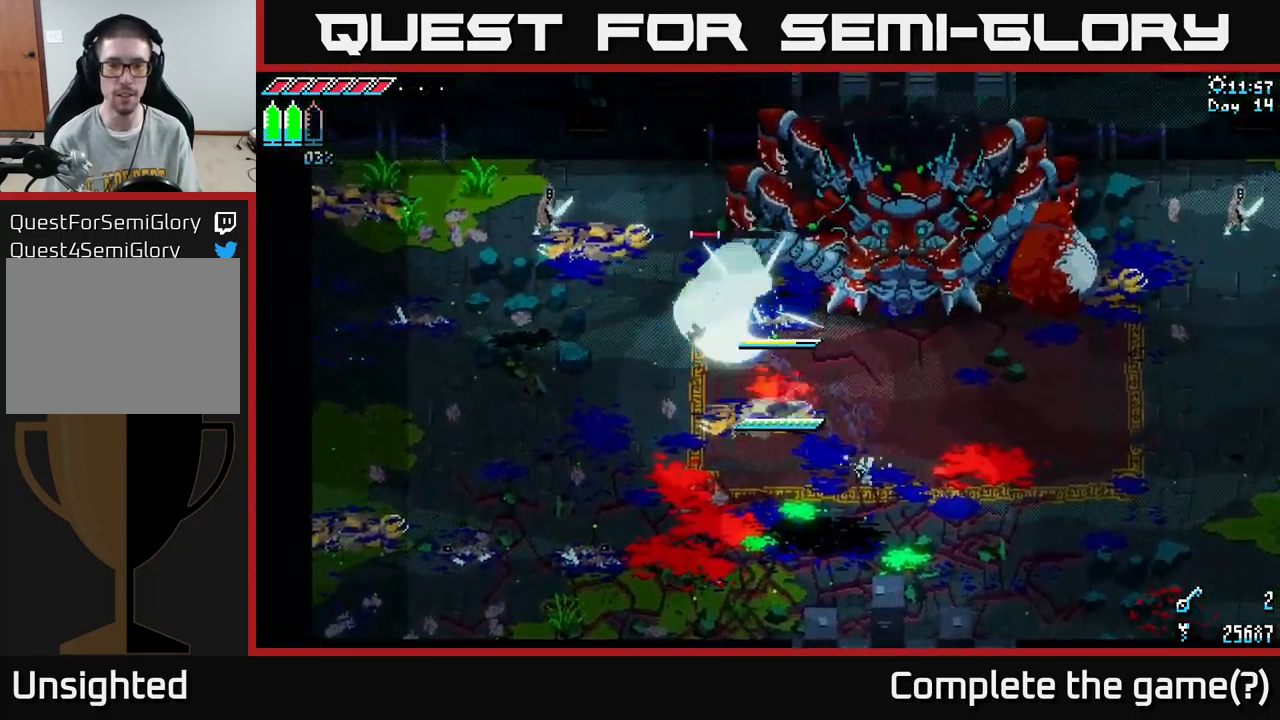
Gameplay with a controller (Xbox layout); each line is a JSON object with the inputs held at the frame after it. "events" lists button and stick changes between this image and that frame as [ms after this image, input, new state], when the widget could be followed in between.
{"buttons": ["X"], "left_stick": "down-left", "right_stick": "center", "events": [[83, "left_stick", "down"], [300, "X", "down"], [300, "left_stick", "down-left"]]}
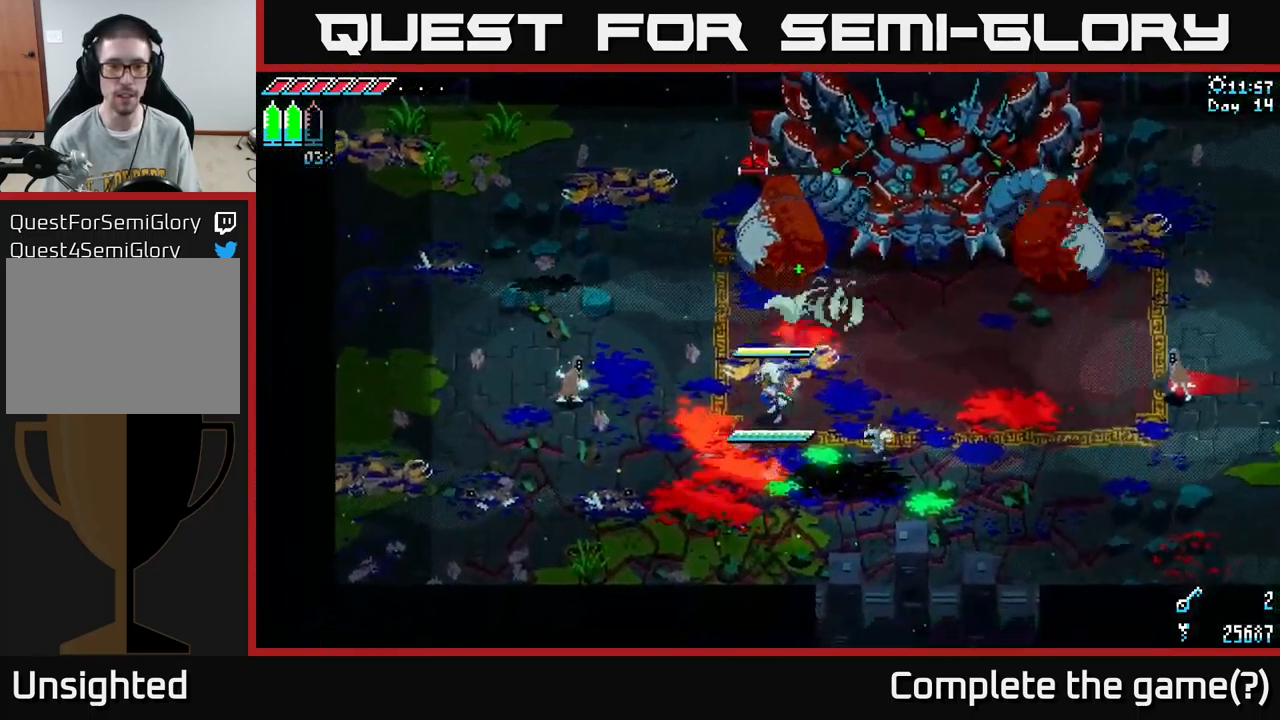
{"buttons": [], "left_stick": "center", "right_stick": "center", "events": [[167, "left_stick", "left"], [267, "X", "up"], [367, "B", "down"], [450, "left_stick", "center"], [483, "B", "up"]]}
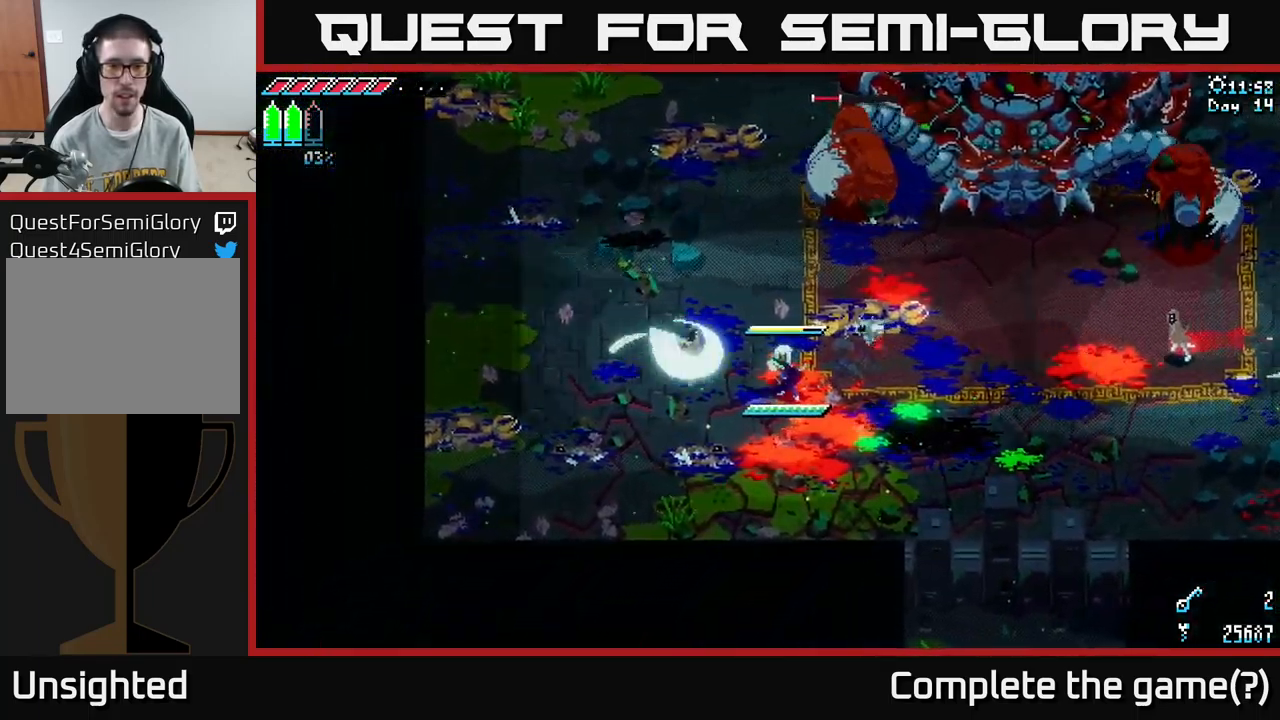
{"buttons": [], "left_stick": "left", "right_stick": "center", "events": [[133, "left_stick", "left"]]}
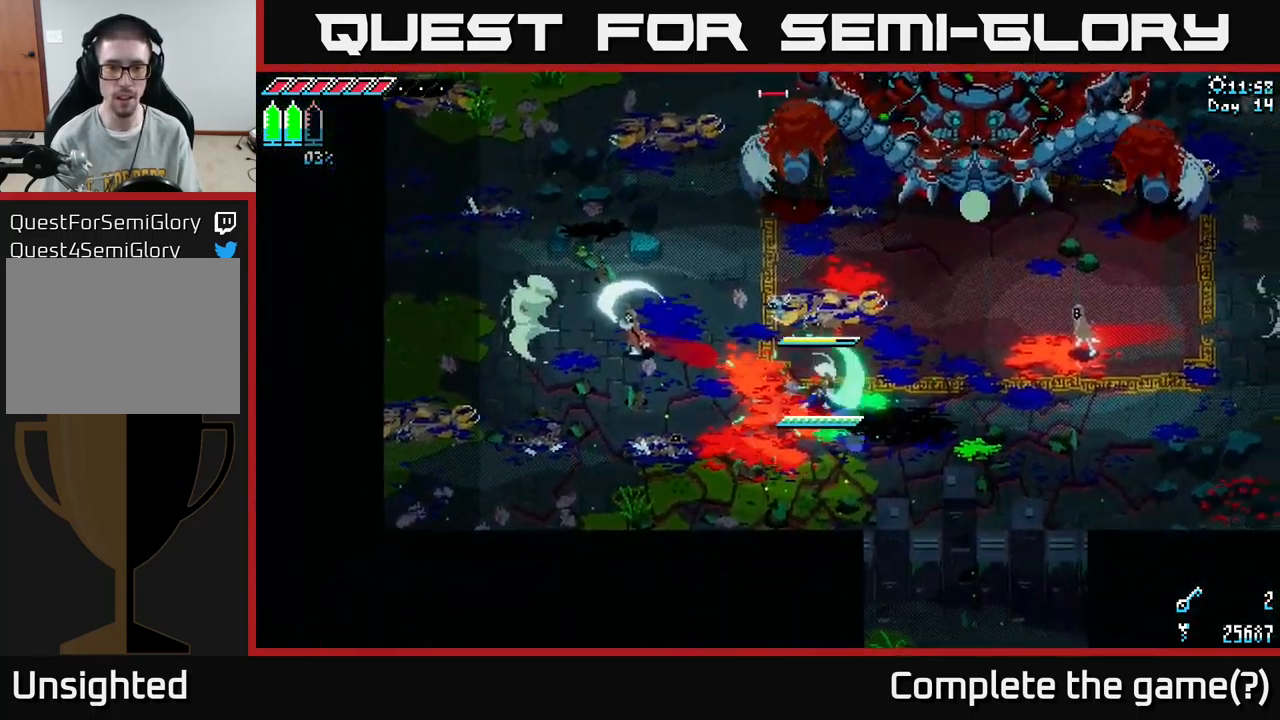
{"buttons": ["A", "X"], "left_stick": "left", "right_stick": "center", "events": [[100, "X", "down"], [367, "A", "down"]]}
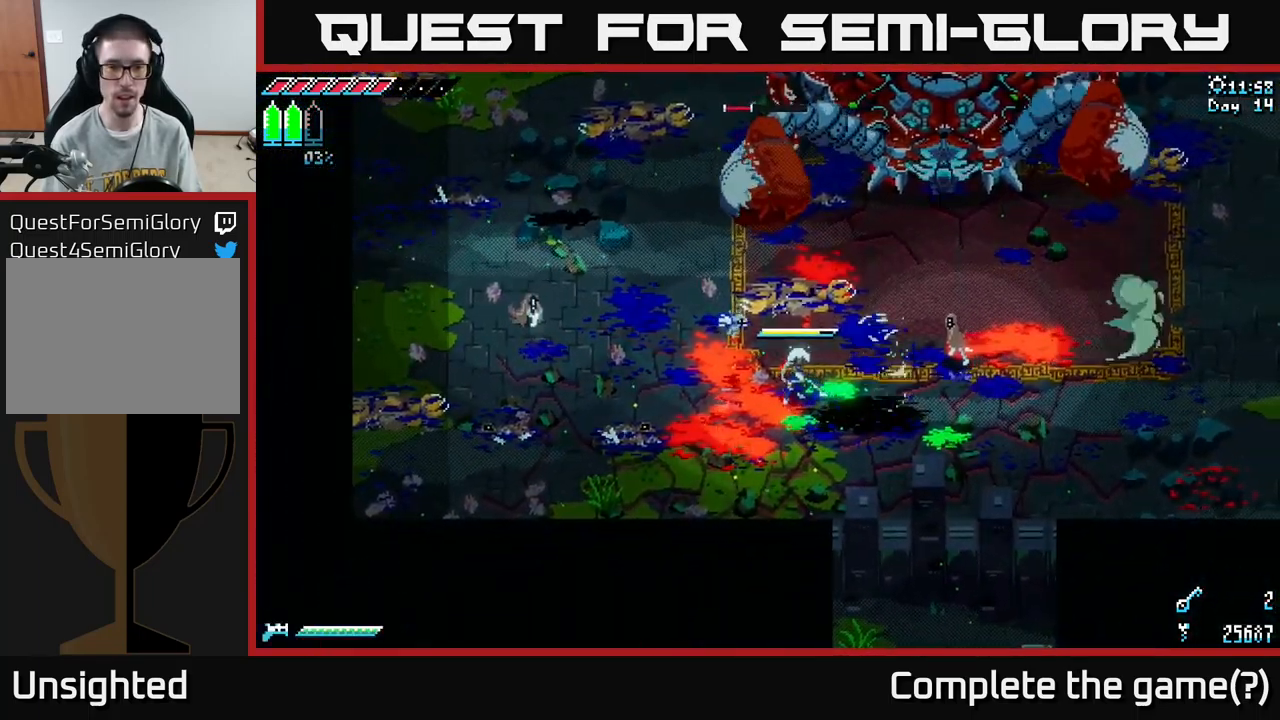
{"buttons": ["X", "R2"], "left_stick": "left", "right_stick": "center", "events": [[83, "A", "up"], [283, "A", "down"], [383, "A", "up"], [450, "R2", "down"]]}
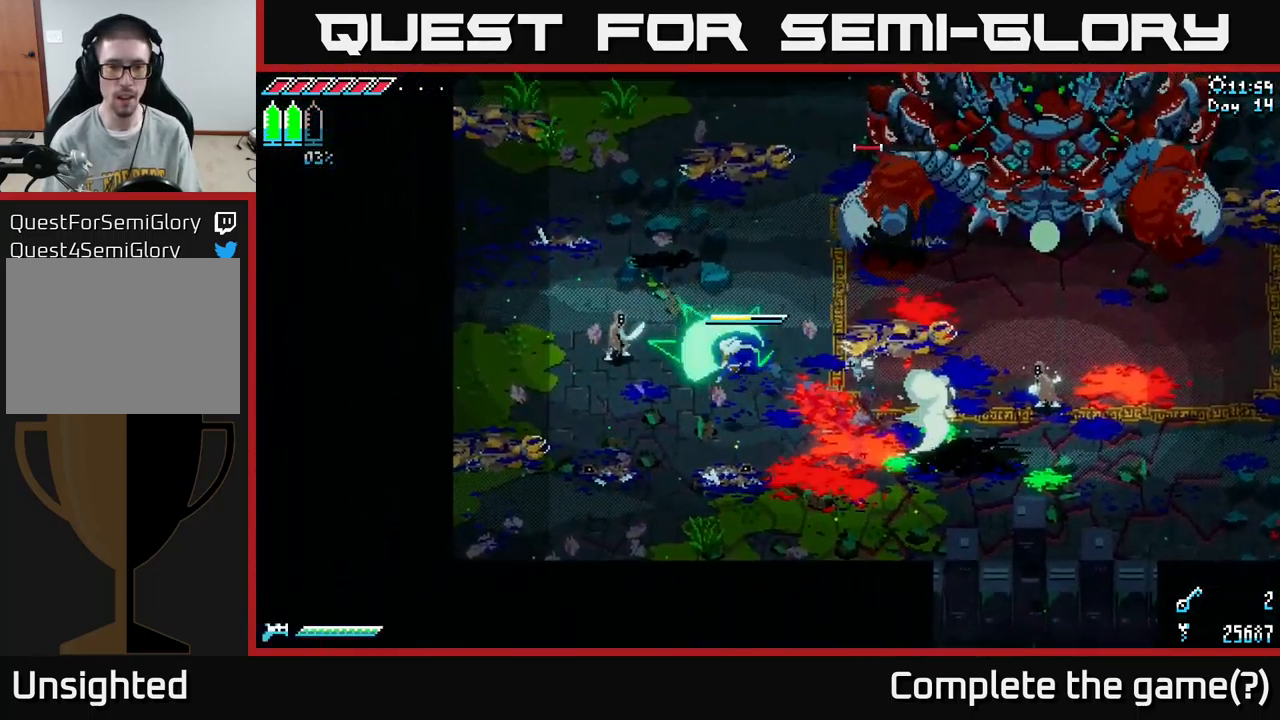
{"buttons": [], "left_stick": "up-left", "right_stick": "center", "events": [[67, "R2", "up"], [67, "left_stick", "up-left"], [350, "X", "up"]]}
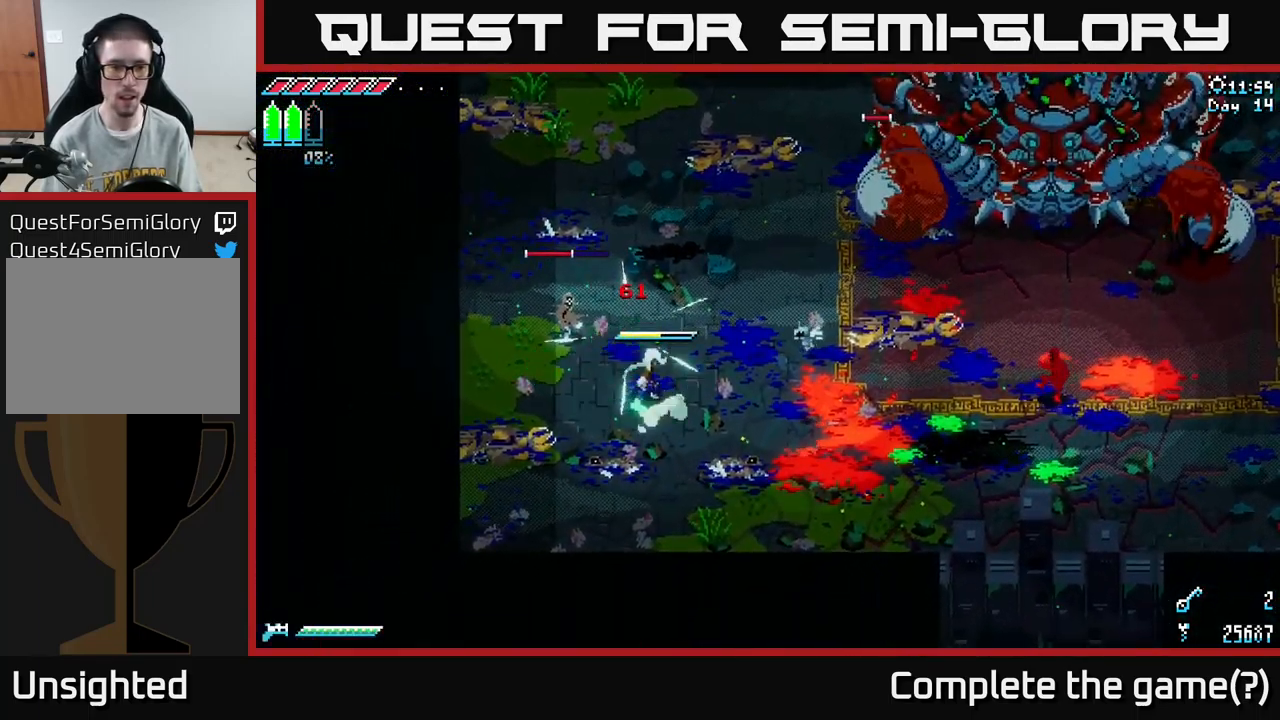
{"buttons": [], "left_stick": "up-left", "right_stick": "center", "events": [[67, "R2", "down"], [183, "R2", "up"]]}
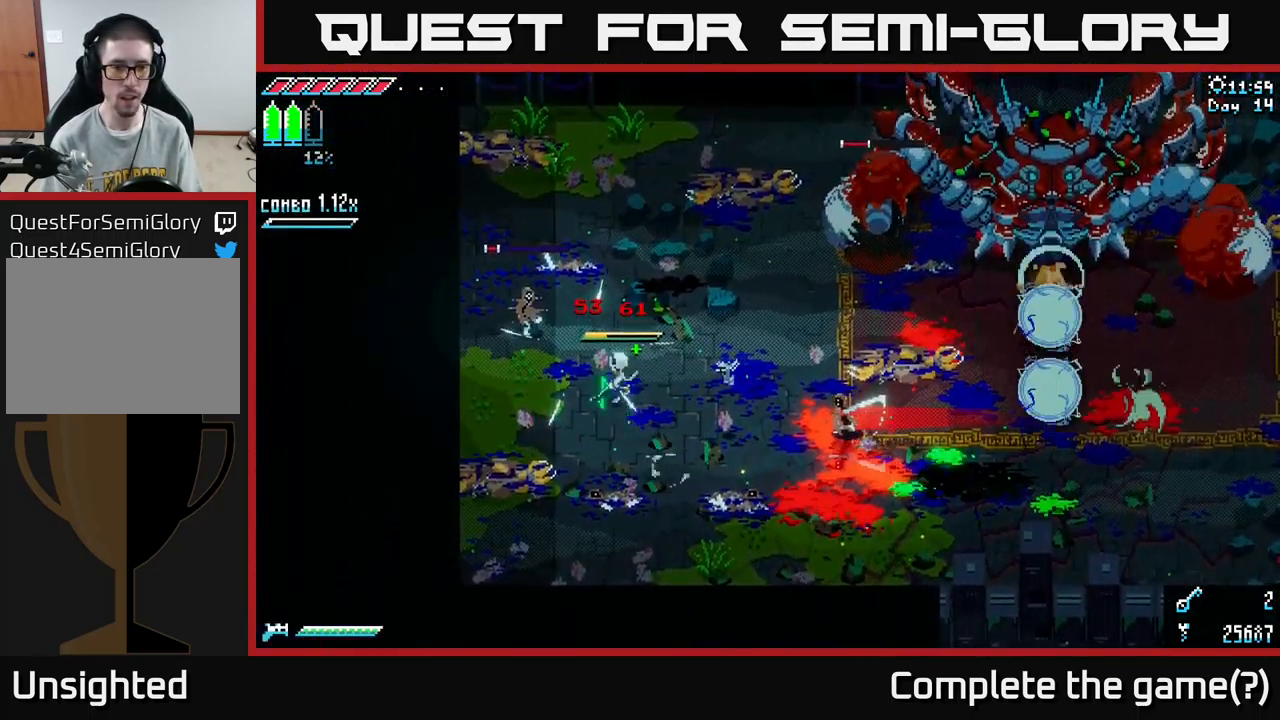
{"buttons": [], "left_stick": "up-left", "right_stick": "center", "events": [[50, "R2", "down"], [134, "R2", "up"]]}
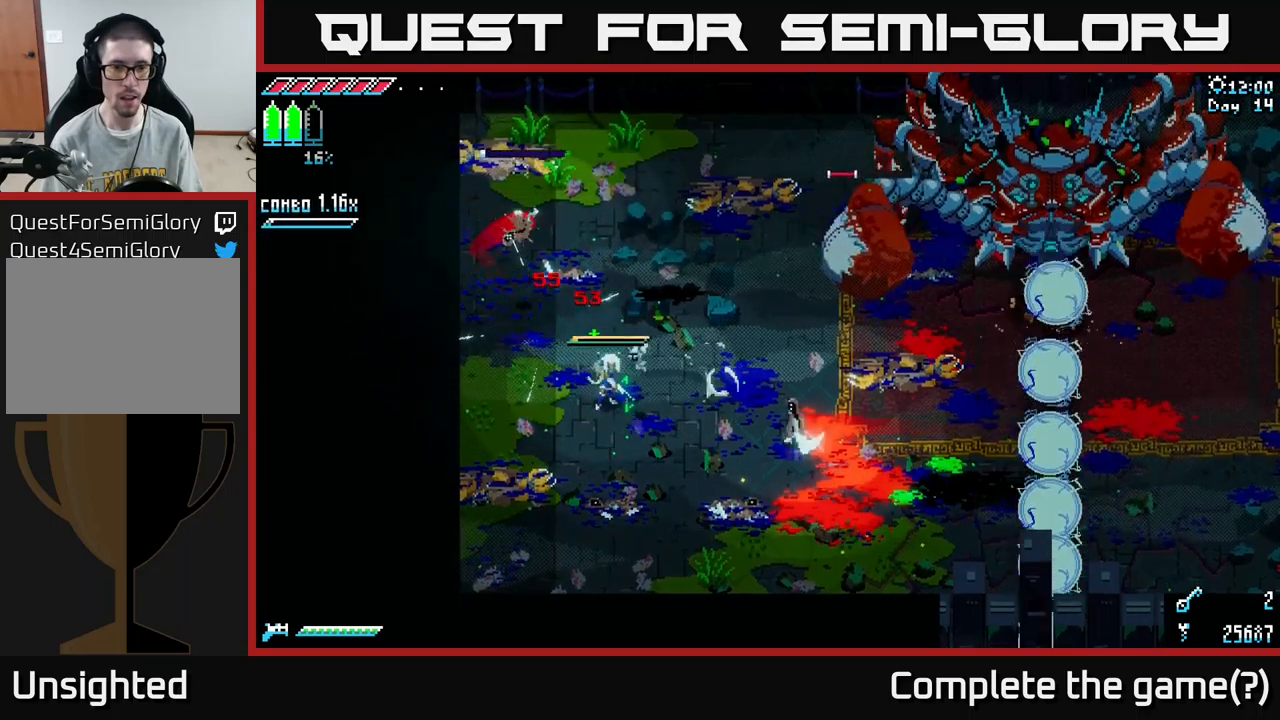
{"buttons": [], "left_stick": "down-right", "right_stick": "center", "events": [[300, "left_stick", "down"], [400, "left_stick", "down-right"]]}
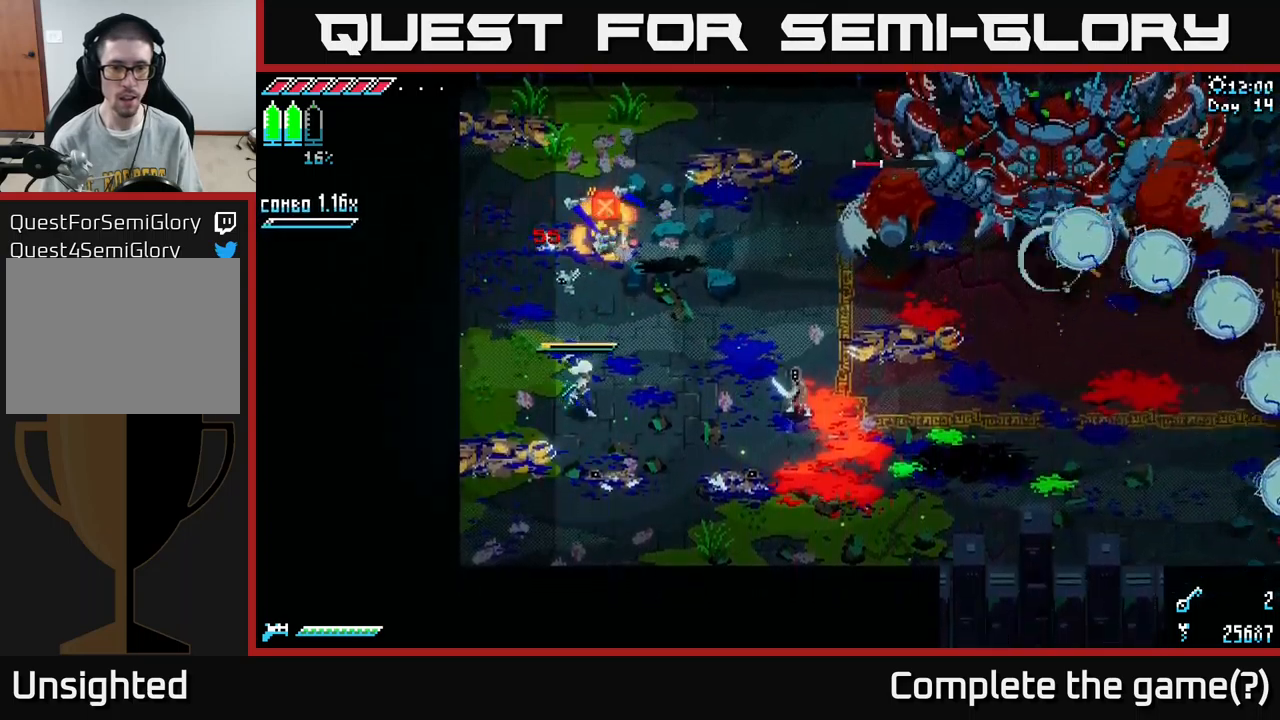
{"buttons": [], "left_stick": "down", "right_stick": "center", "events": [[300, "left_stick", "down"]]}
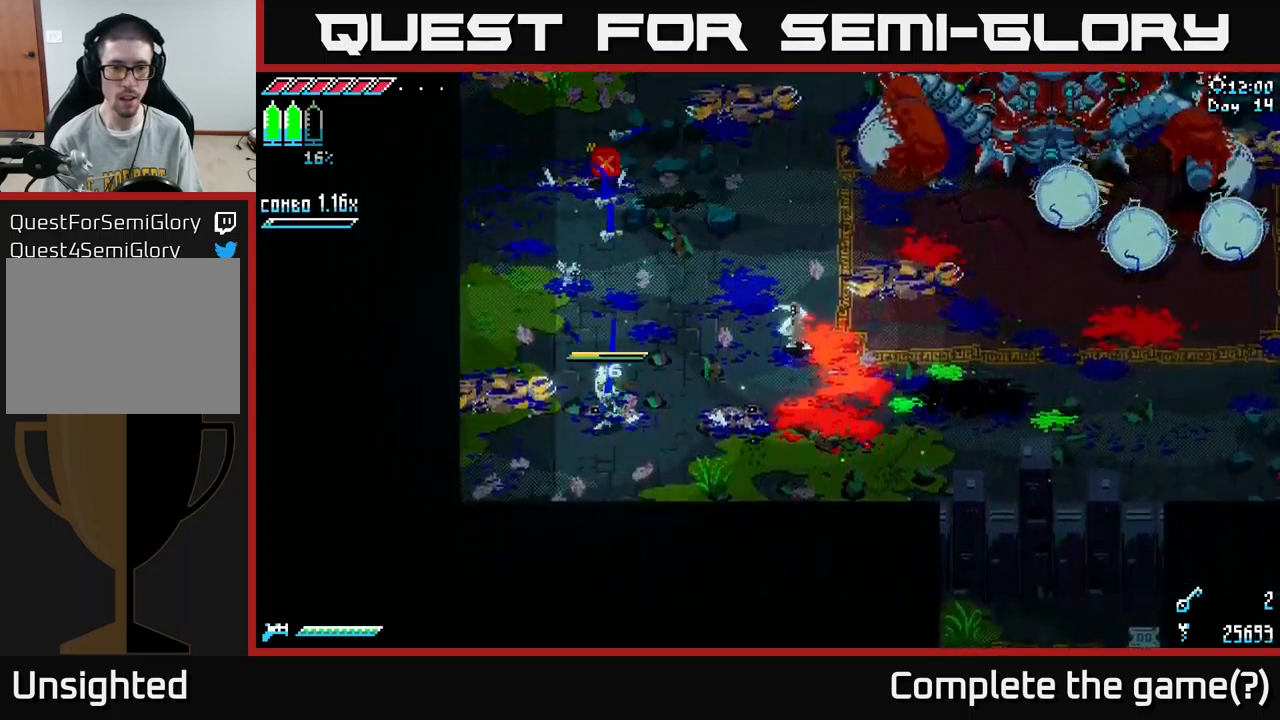
{"buttons": [], "left_stick": "down-left", "right_stick": "center", "events": [[384, "left_stick", "down-left"]]}
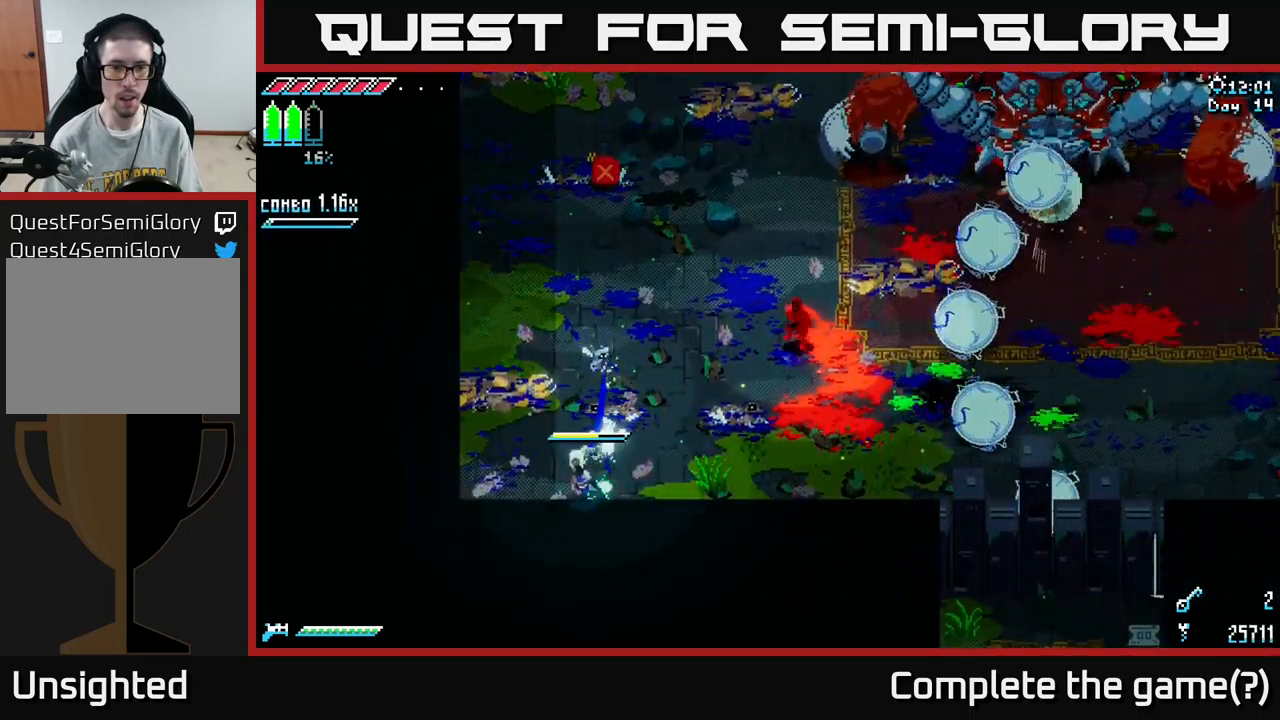
{"buttons": ["X"], "left_stick": "right", "right_stick": "center", "events": [[167, "X", "down"], [200, "left_stick", "right"], [250, "A", "down"], [384, "A", "up"]]}
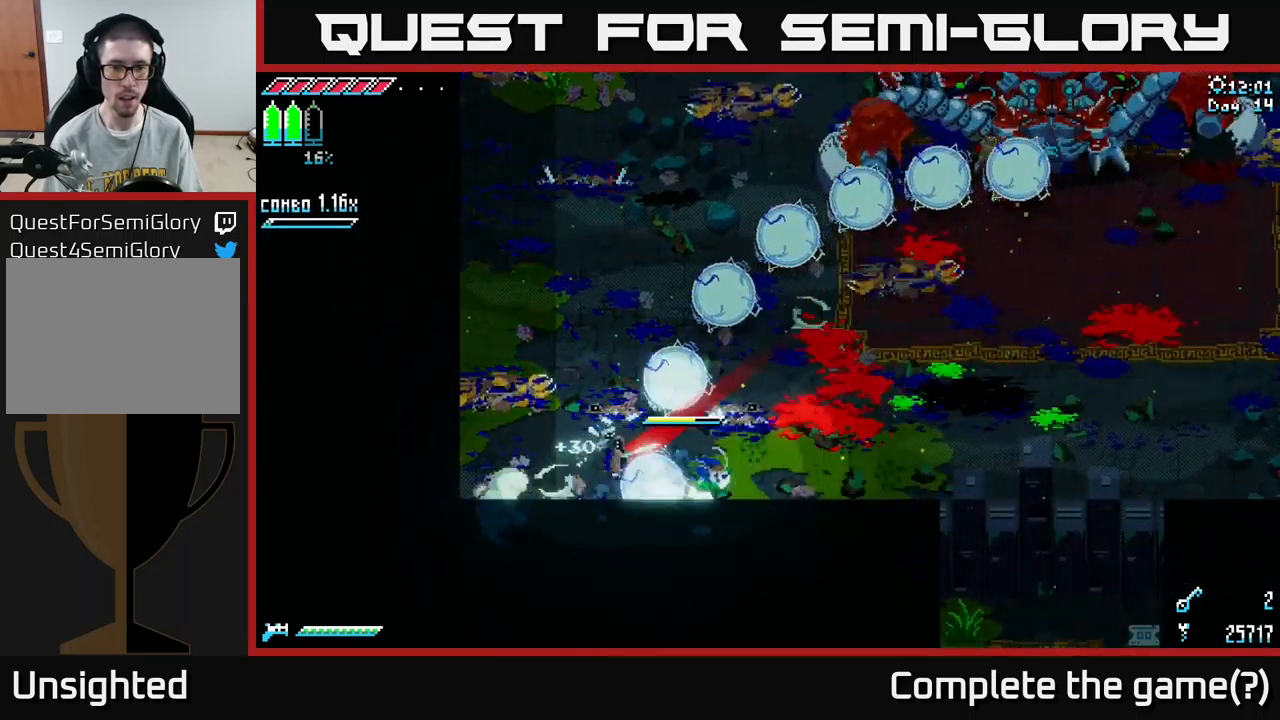
{"buttons": [], "left_stick": "right", "right_stick": "center", "events": [[84, "X", "up"]]}
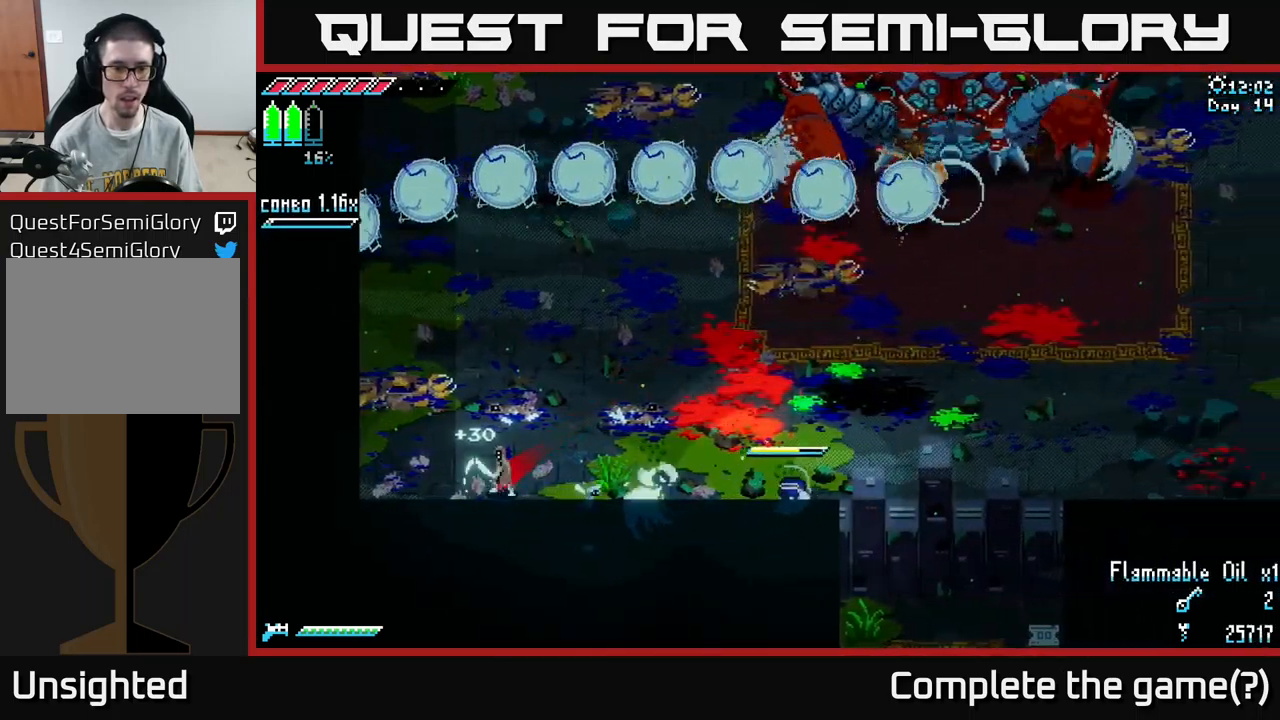
{"buttons": ["A", "X"], "left_stick": "up-left", "right_stick": "center", "events": [[50, "left_stick", "up"], [284, "left_stick", "left"], [350, "X", "down"], [400, "A", "down"], [434, "left_stick", "up-left"]]}
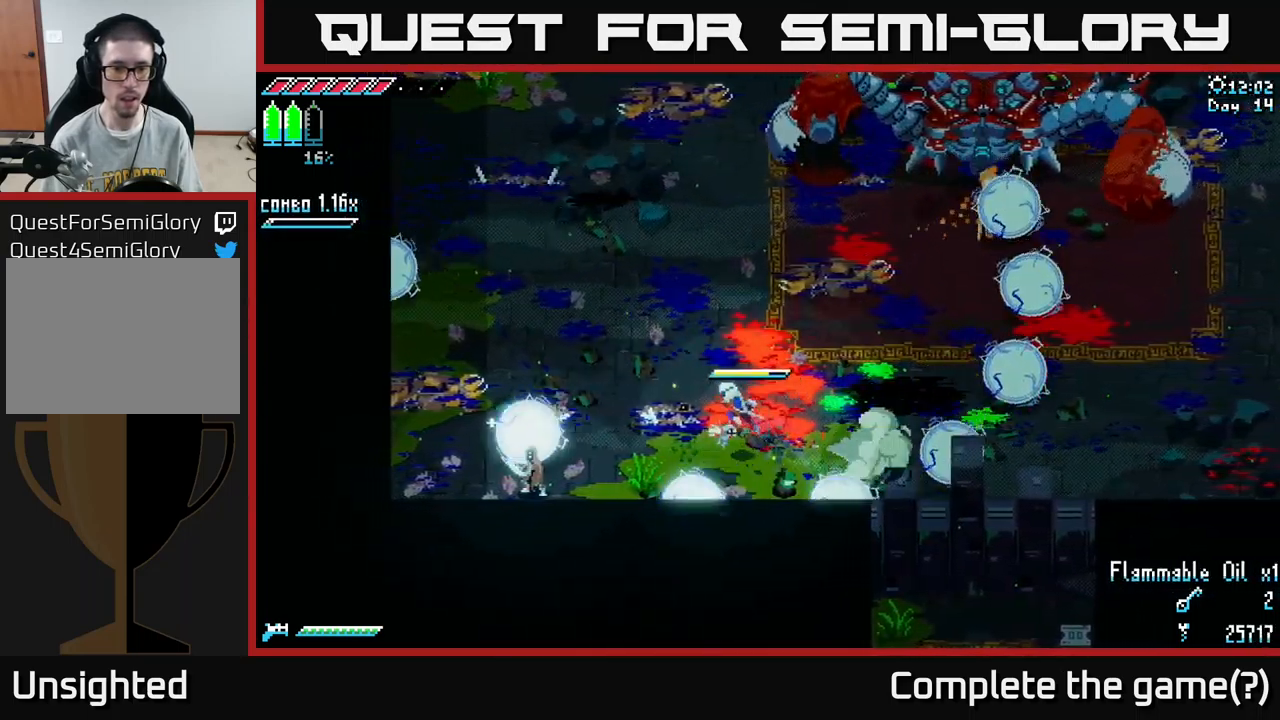
{"buttons": [], "left_stick": "center", "right_stick": "center", "events": [[67, "A", "up"], [84, "X", "up"], [267, "left_stick", "center"]]}
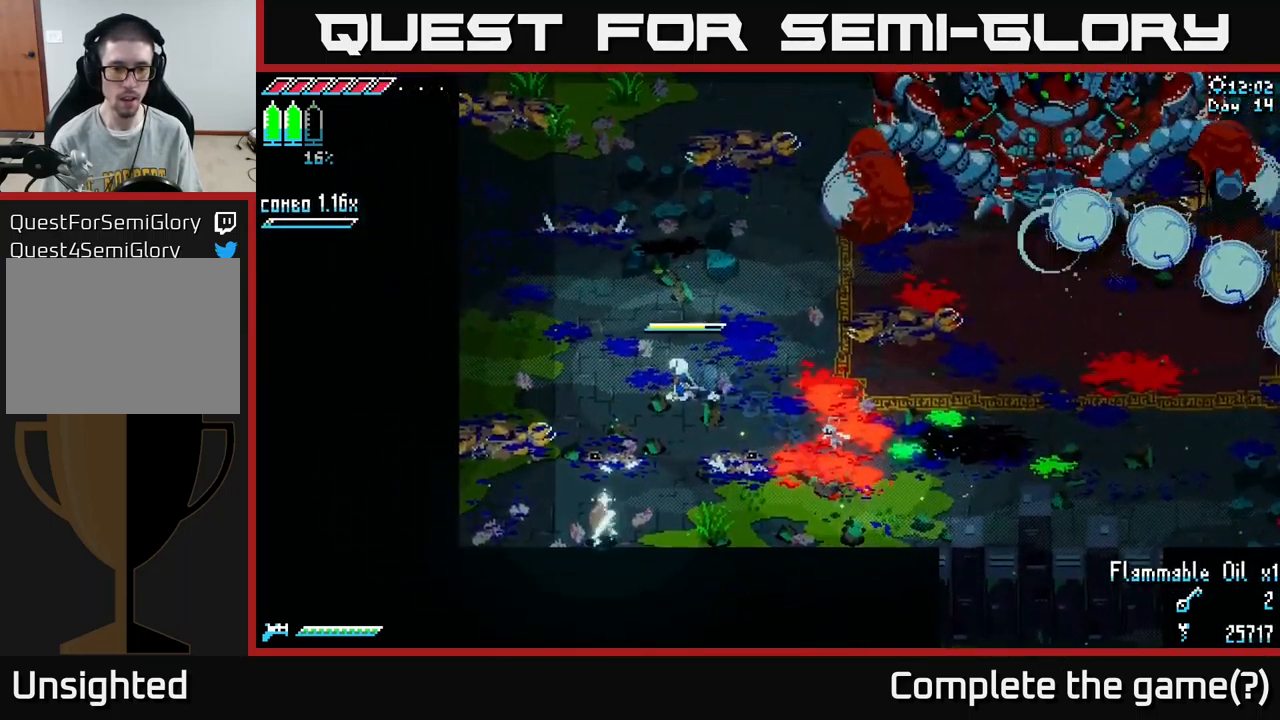
{"buttons": ["B"], "left_stick": "down-left", "right_stick": "center", "events": [[100, "left_stick", "down"], [317, "left_stick", "center"], [434, "B", "down"], [434, "left_stick", "down-left"]]}
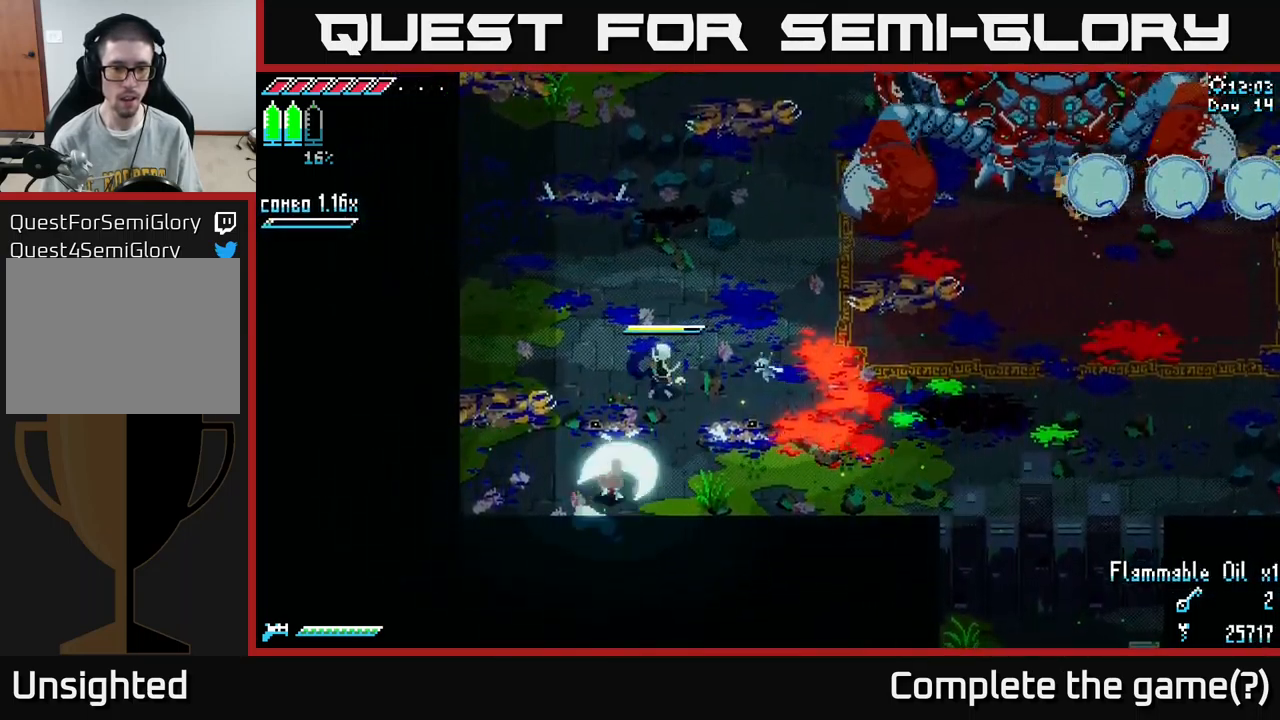
{"buttons": [], "left_stick": "down", "right_stick": "center", "events": [[34, "B", "up"], [67, "left_stick", "center"], [217, "left_stick", "down-left"], [267, "left_stick", "down"], [417, "left_stick", "center"], [500, "left_stick", "down"]]}
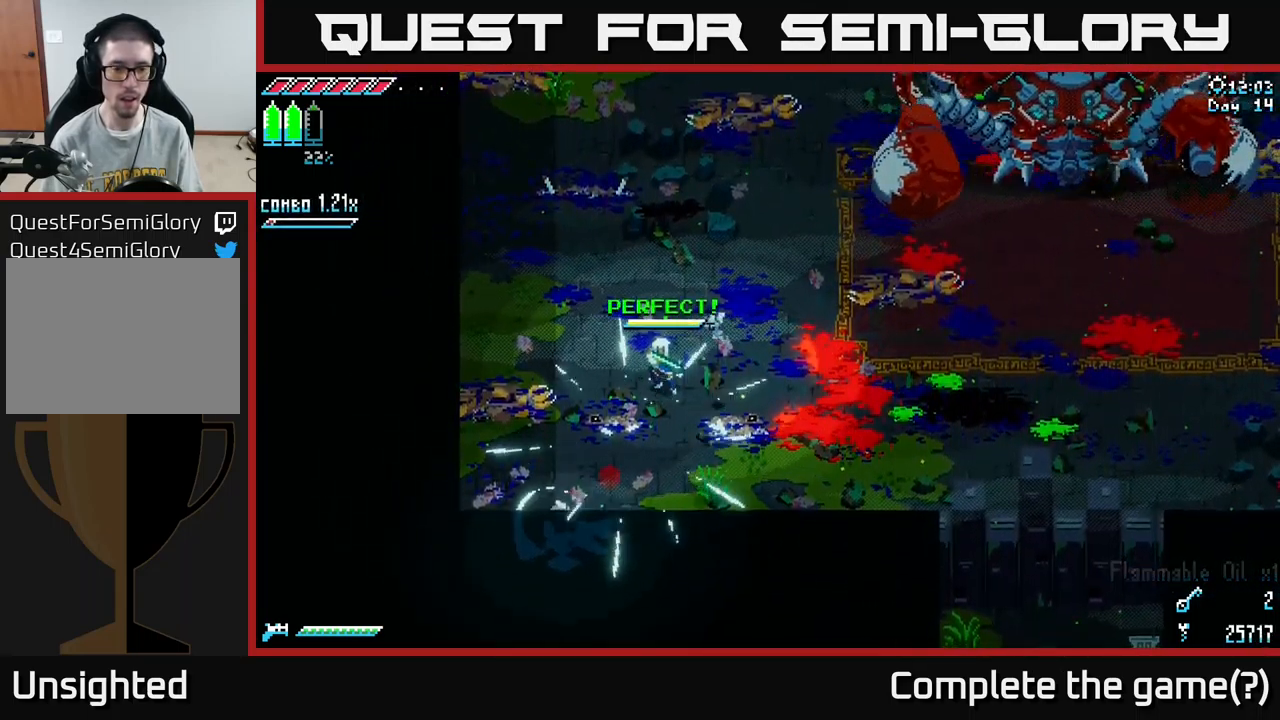
{"buttons": ["X", "R2"], "left_stick": "down-left", "right_stick": "center", "events": [[67, "X", "down"], [67, "left_stick", "down-left"], [451, "R2", "down"]]}
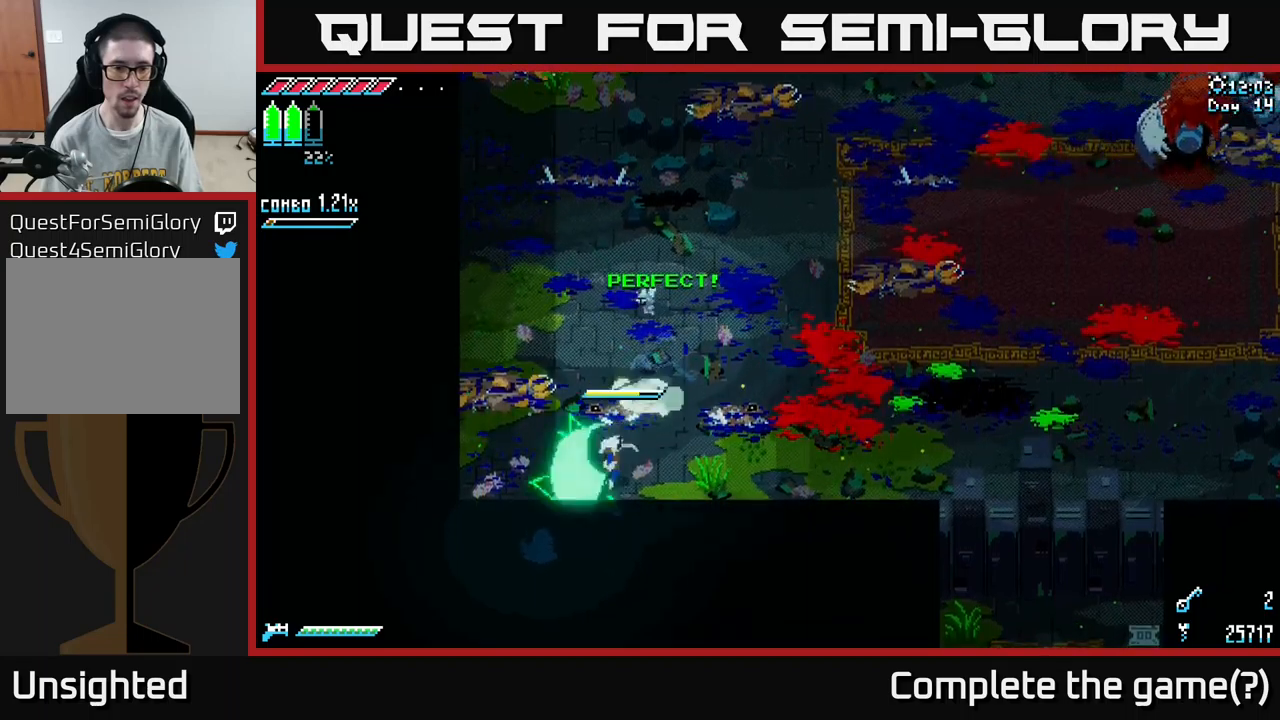
{"buttons": [], "left_stick": "up-right", "right_stick": "center", "events": [[117, "R2", "up"], [133, "X", "up"], [150, "left_stick", "center"], [333, "left_stick", "up-right"]]}
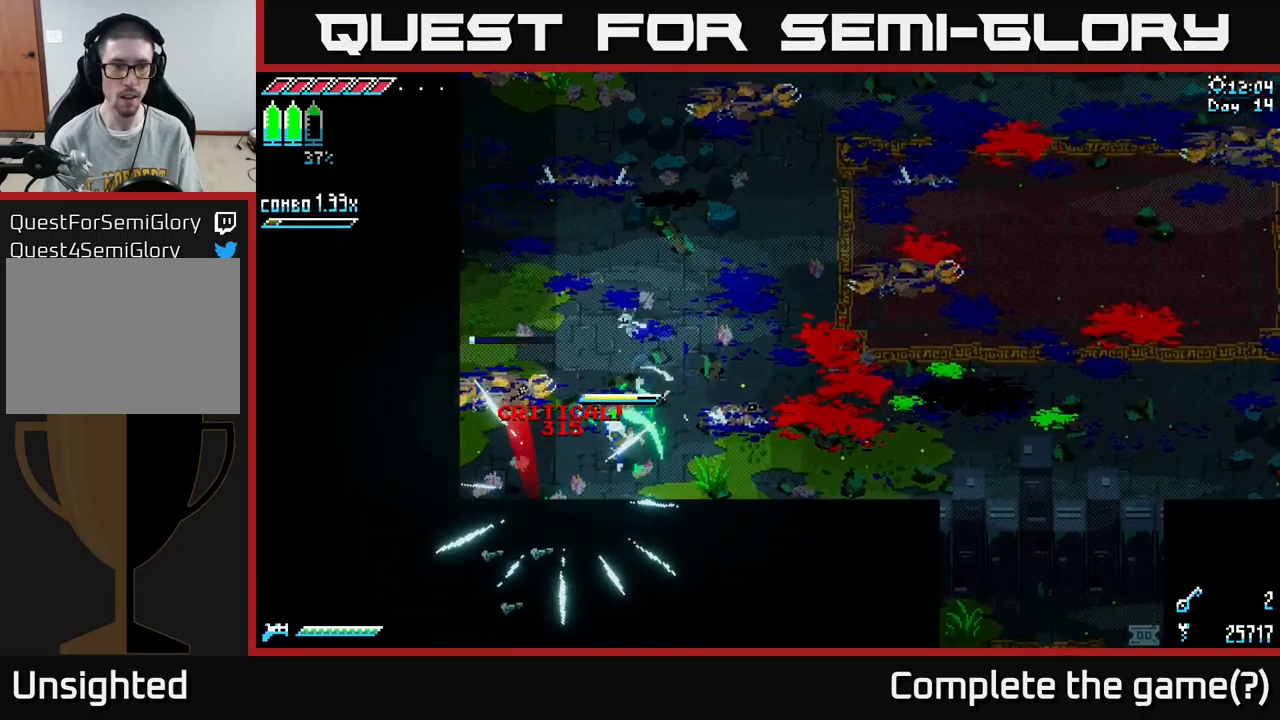
{"buttons": [], "left_stick": "up-right", "right_stick": "center", "events": []}
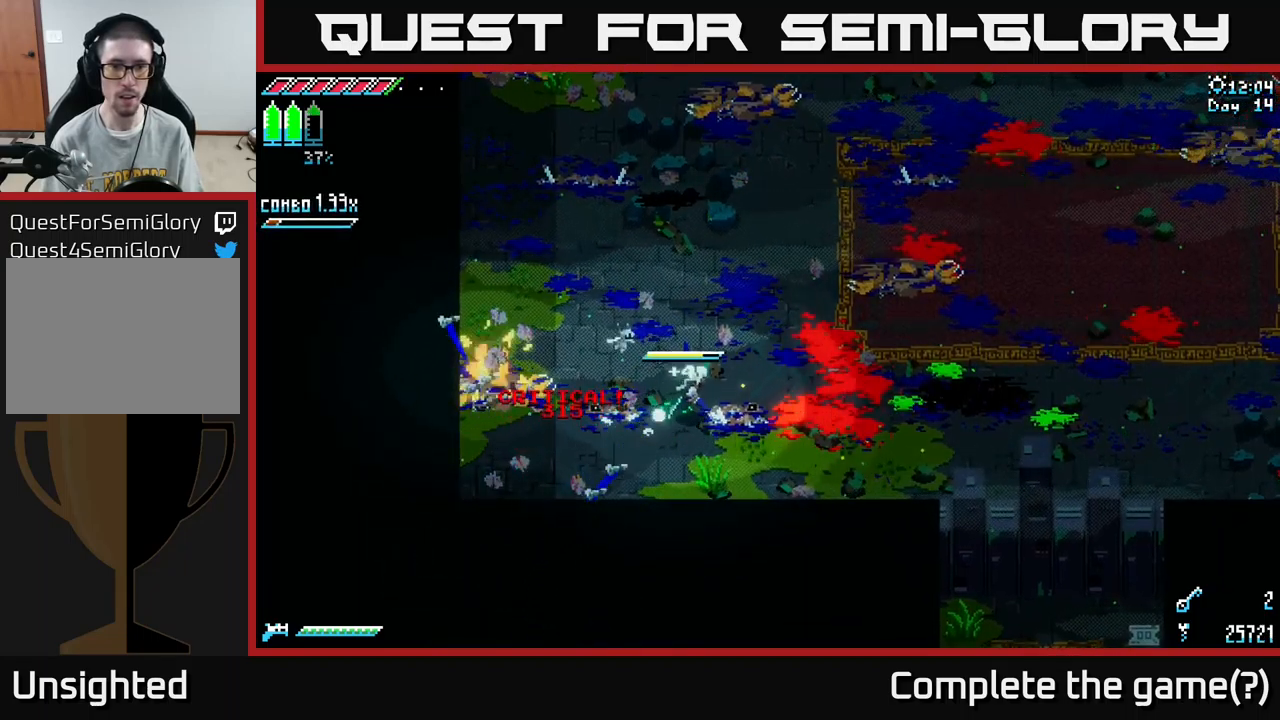
{"buttons": [], "left_stick": "right", "right_stick": "center", "events": [[167, "L1", "down"], [300, "L1", "up"], [317, "left_stick", "right"]]}
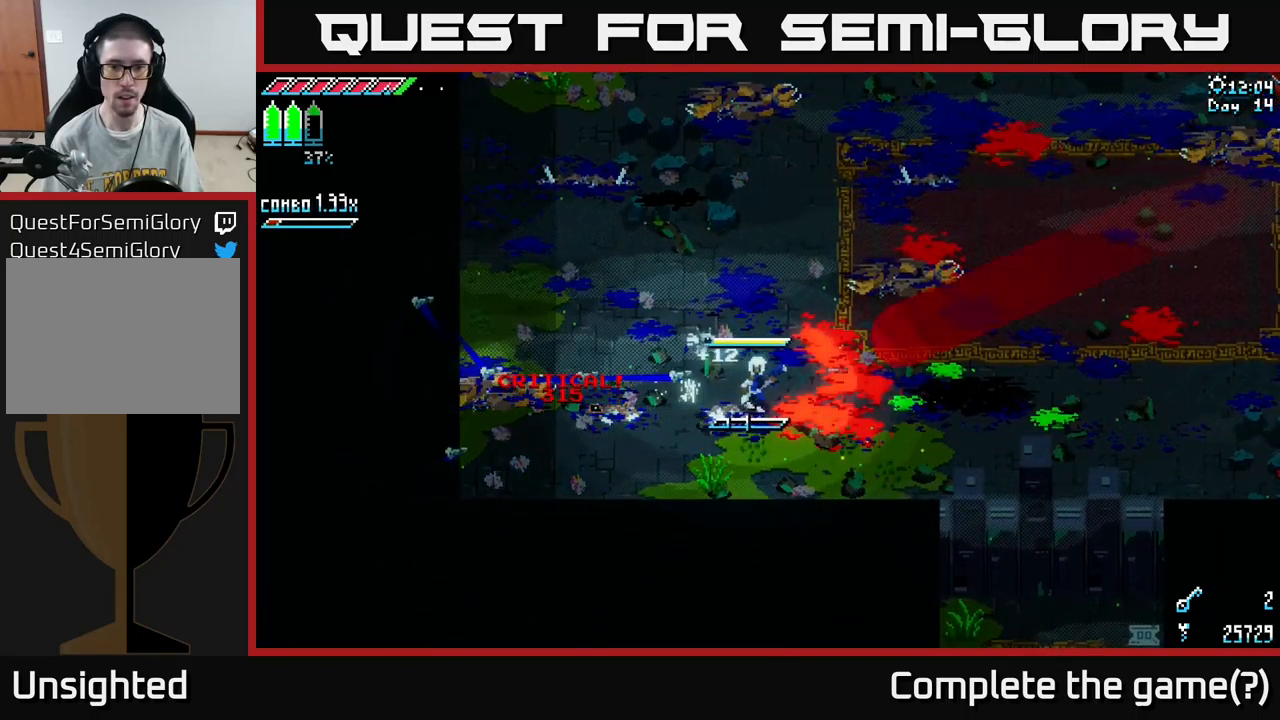
{"buttons": [], "left_stick": "up-right", "right_stick": "center", "events": [[133, "L1", "down"], [283, "L1", "up"], [317, "left_stick", "down"], [350, "X", "down"], [450, "X", "up"], [483, "left_stick", "up-right"]]}
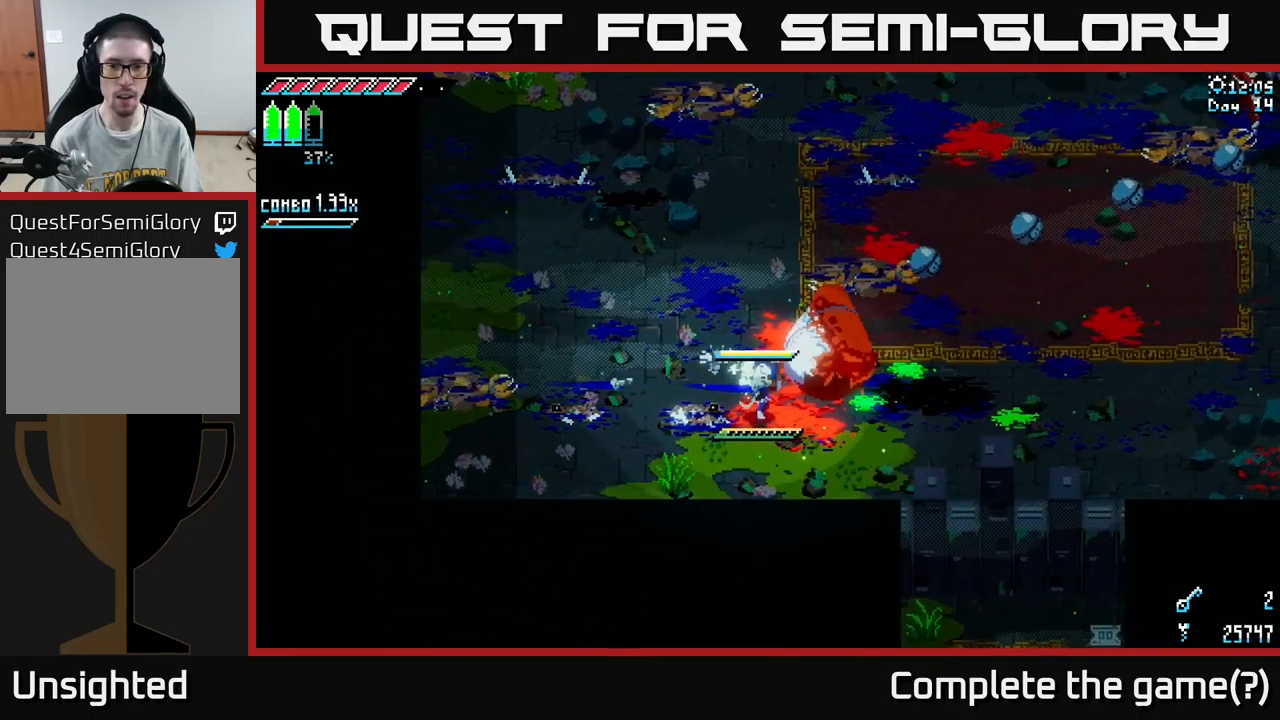
{"buttons": ["X"], "left_stick": "right", "right_stick": "center", "events": [[133, "left_stick", "down-right"], [267, "left_stick", "right"], [350, "X", "down"]]}
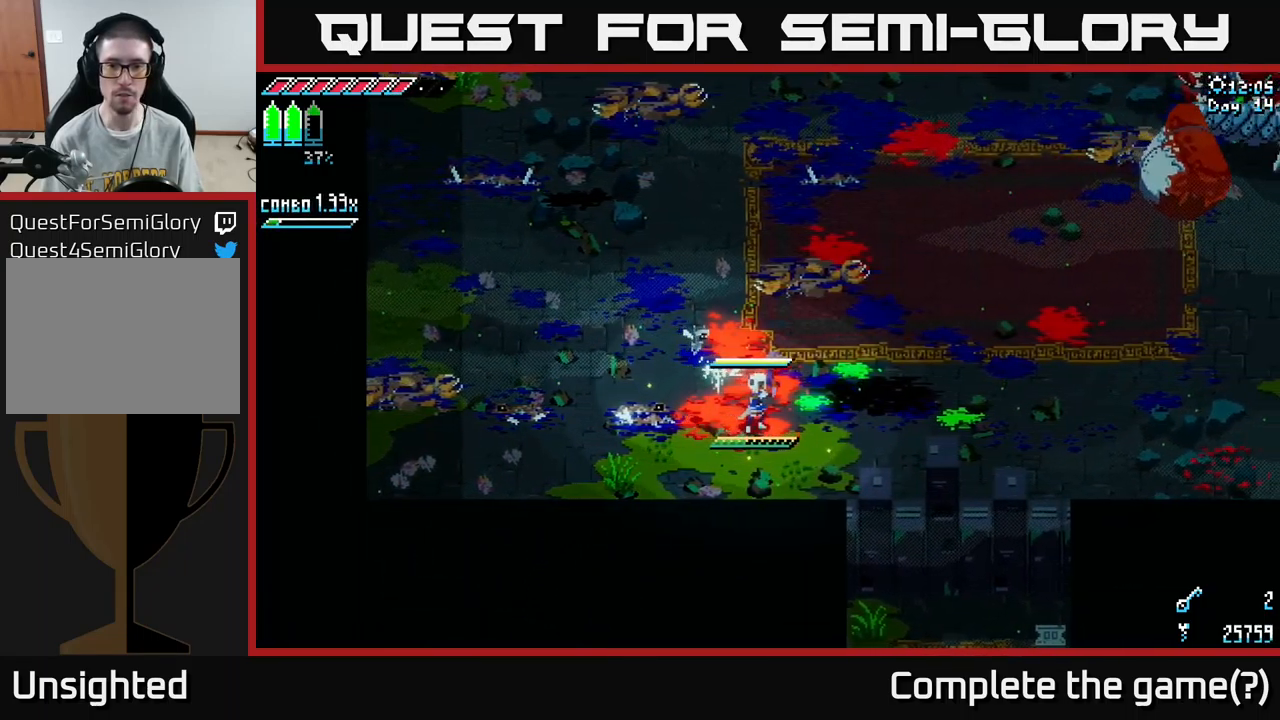
{"buttons": [], "left_stick": "right", "right_stick": "center", "events": [[150, "left_stick", "up-right"], [400, "left_stick", "right"], [483, "X", "up"]]}
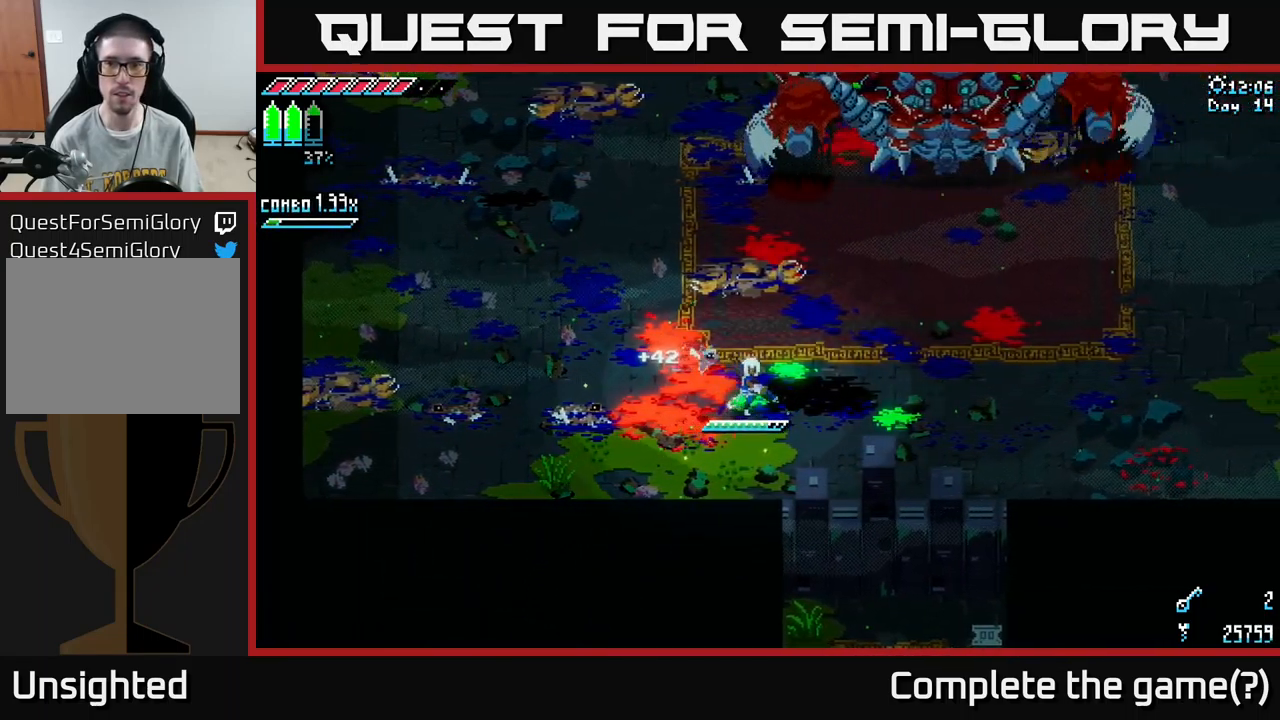
{"buttons": ["X"], "left_stick": "left", "right_stick": "center", "events": [[50, "X", "down"], [67, "left_stick", "up-right"], [400, "left_stick", "up-left"], [500, "left_stick", "left"]]}
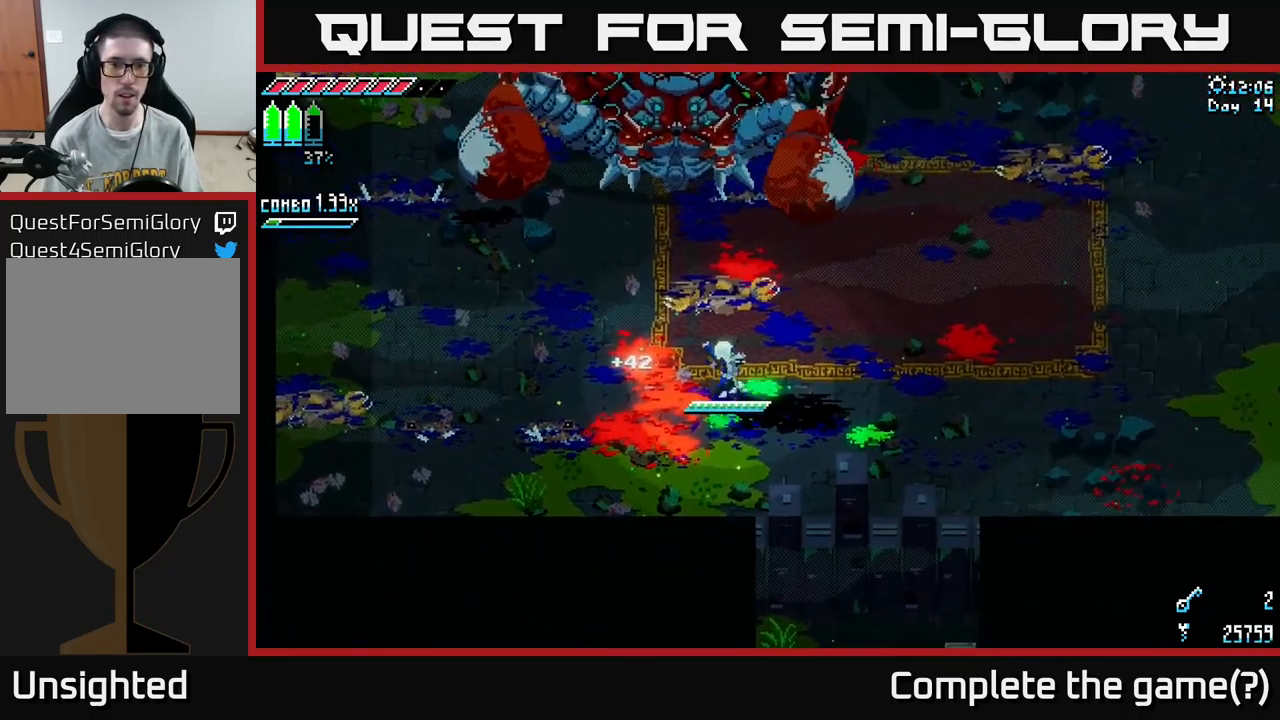
{"buttons": [], "left_stick": "up-right", "right_stick": "center", "events": [[233, "left_stick", "center"], [250, "X", "up"], [283, "left_stick", "up-right"]]}
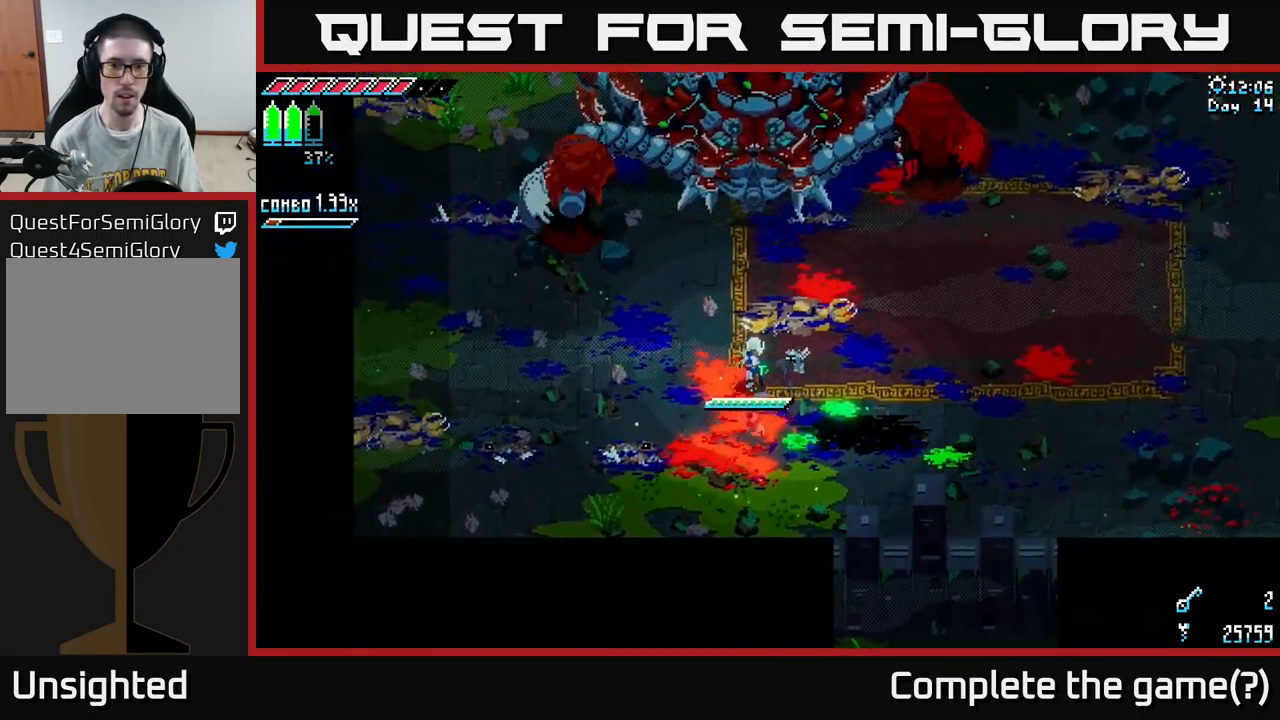
{"buttons": ["B"], "left_stick": "center", "right_stick": "center", "events": [[400, "B", "down"], [400, "left_stick", "center"]]}
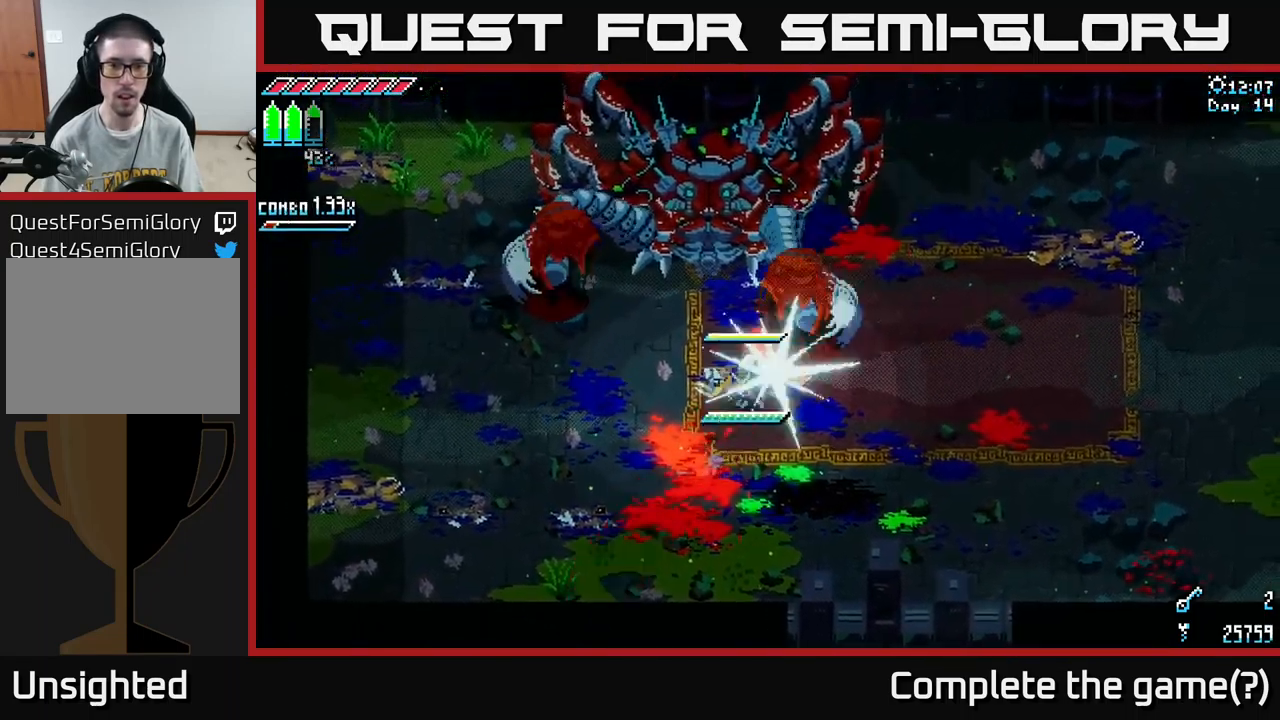
{"buttons": ["X"], "left_stick": "up-right", "right_stick": "center", "events": [[33, "B", "up"], [250, "X", "down"], [266, "left_stick", "right"], [316, "left_stick", "up-right"]]}
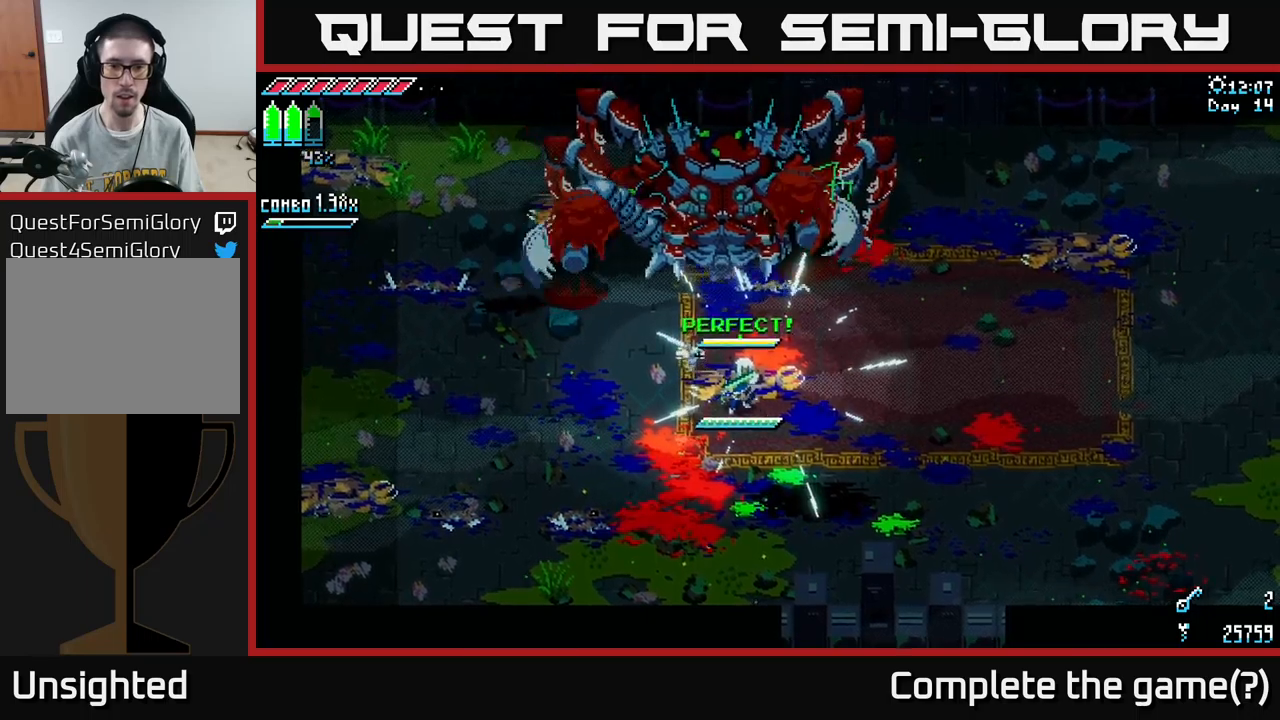
{"buttons": ["X"], "left_stick": "right", "right_stick": "center", "events": [[50, "left_stick", "right"]]}
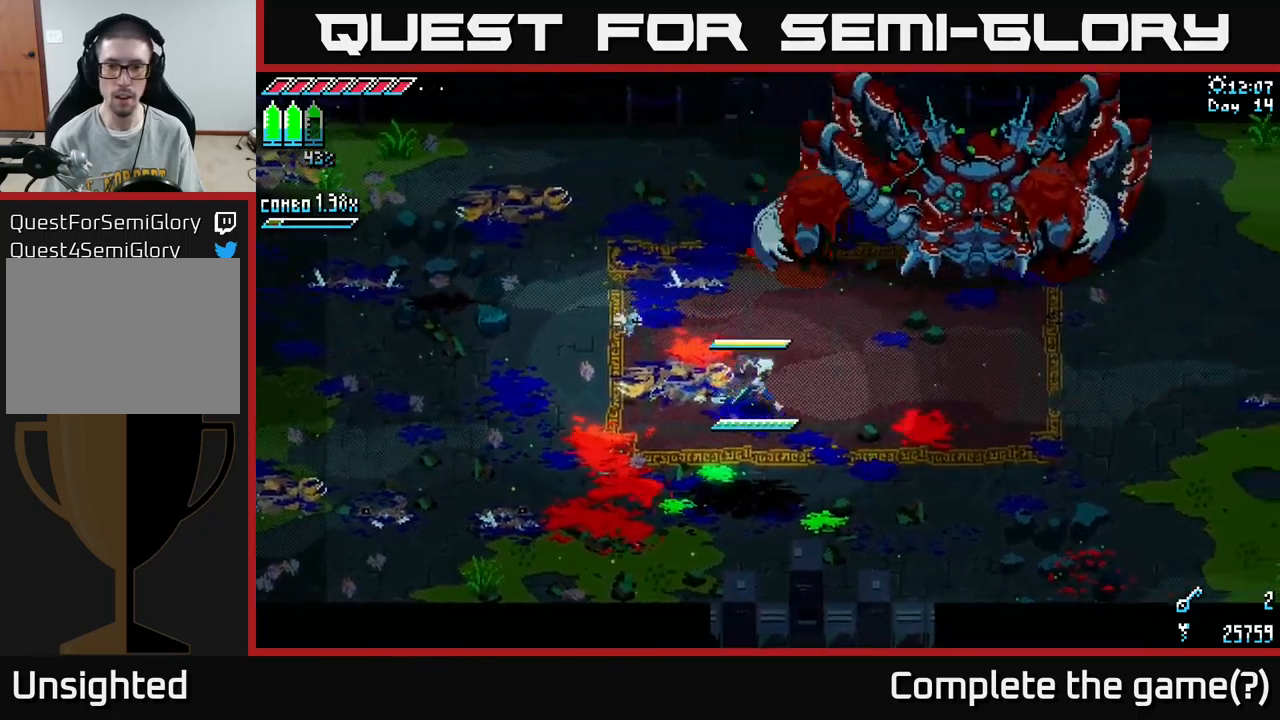
{"buttons": ["X"], "left_stick": "right", "right_stick": "center", "events": []}
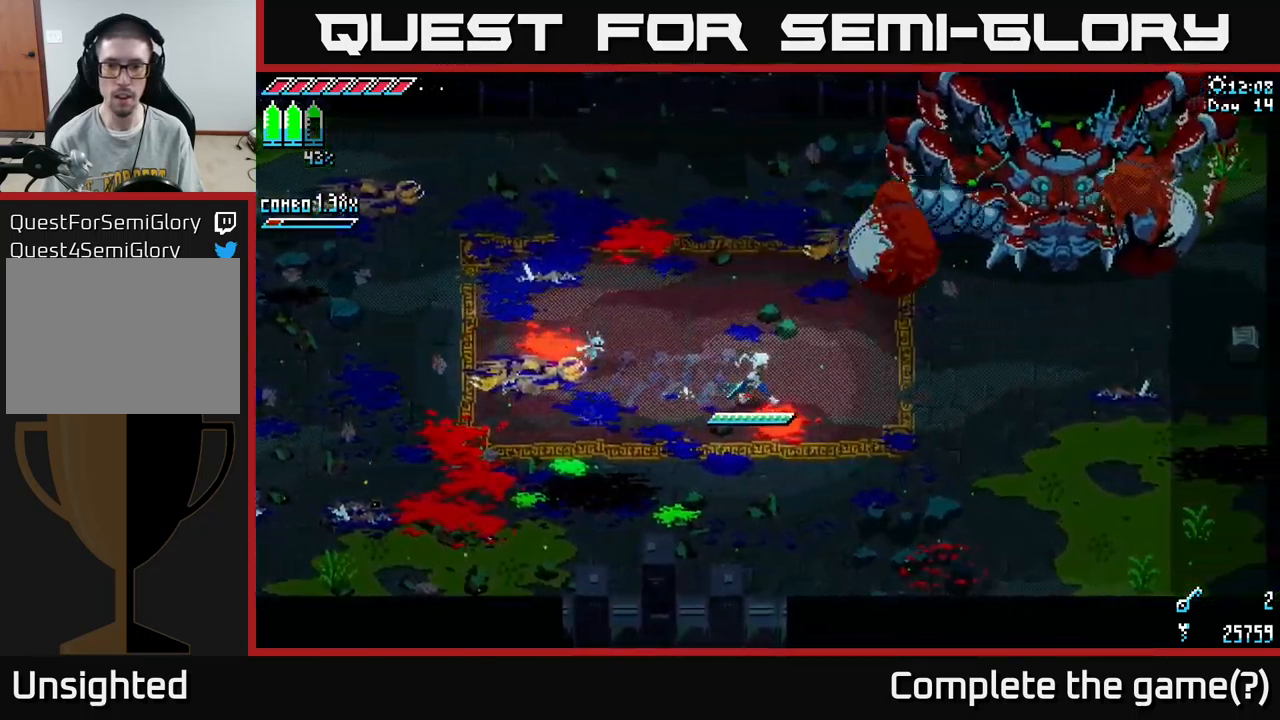
{"buttons": [], "left_stick": "right", "right_stick": "center", "events": [[400, "X", "up"]]}